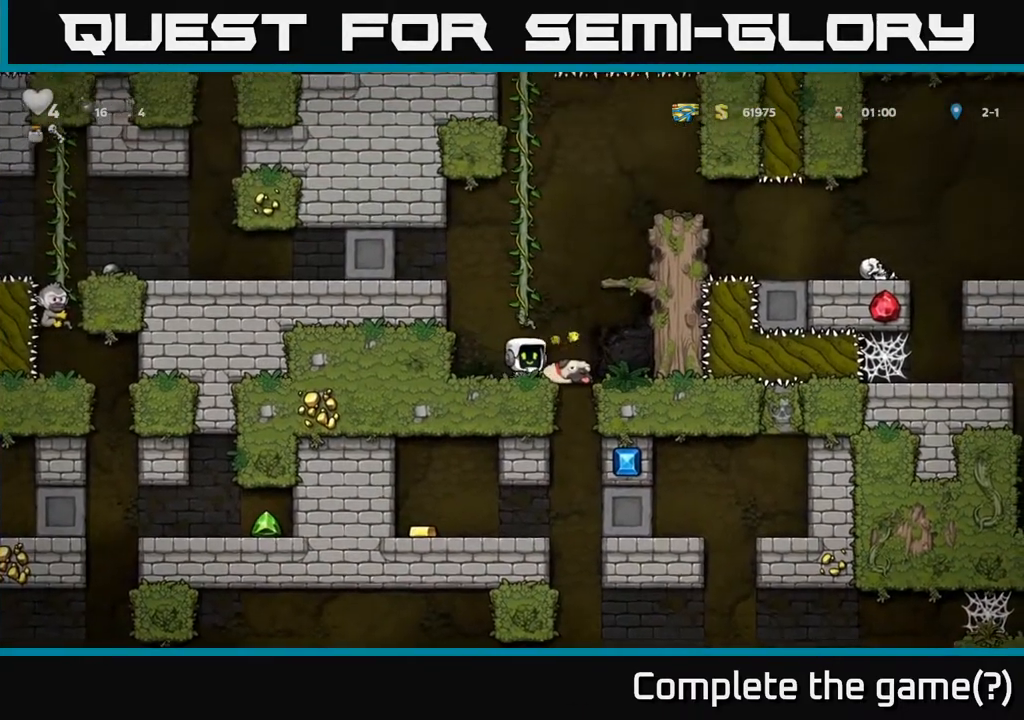
Gameplay with a controller (Xbox layout); each line is a JSON object with the inputs held at the frame after it. "events" lists button and stick changes between this image and that frame as [ms after this image, input, new state], when the widget could be followed in between.
{"buttons": ["A", "DPAD_UP"], "left_stick": "center", "right_stick": "center", "events": [[67, "X", "down"], [183, "X", "up"], [217, "DPAD_DOWN", "up"], [383, "A", "down"], [450, "DPAD_UP", "down"]]}
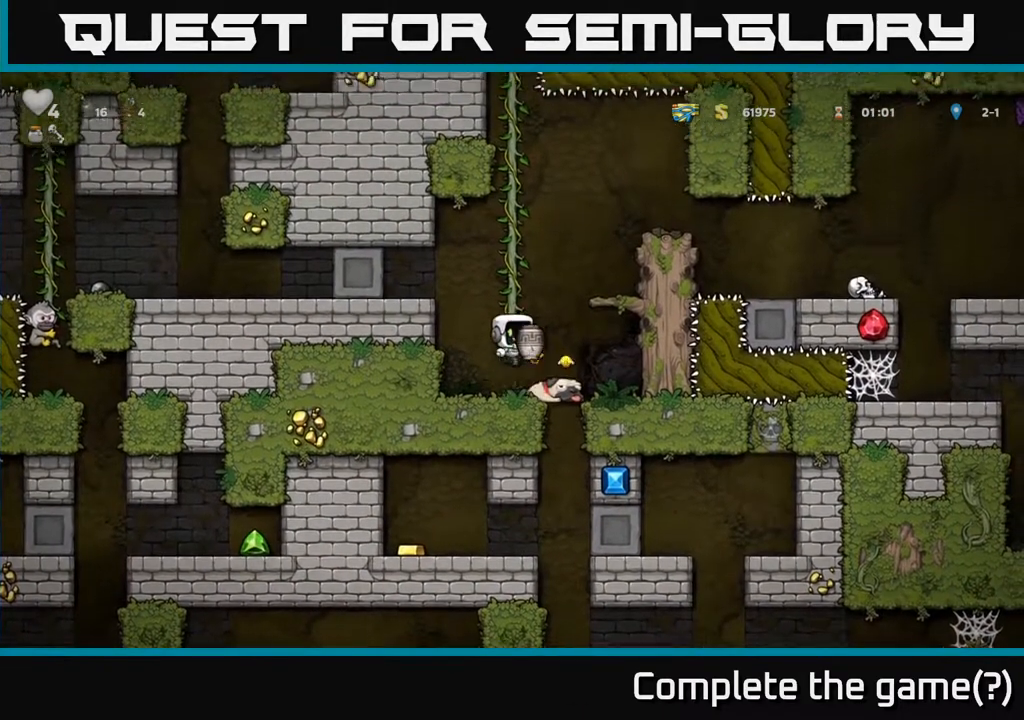
{"buttons": ["DPAD_RIGHT"], "left_stick": "center", "right_stick": "center", "events": [[50, "A", "up"], [250, "DPAD_RIGHT", "down"], [250, "DPAD_UP", "up"], [267, "A", "down"], [417, "A", "up"]]}
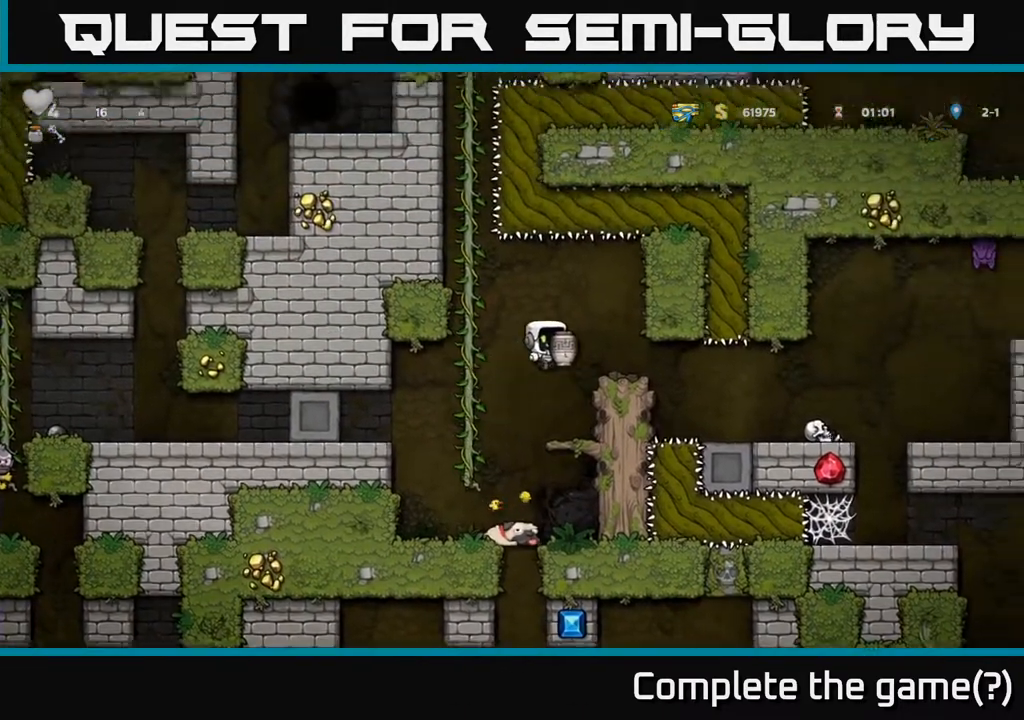
{"buttons": [], "left_stick": "center", "right_stick": "center", "events": [[117, "DPAD_RIGHT", "up"], [200, "X", "down"], [300, "X", "up"]]}
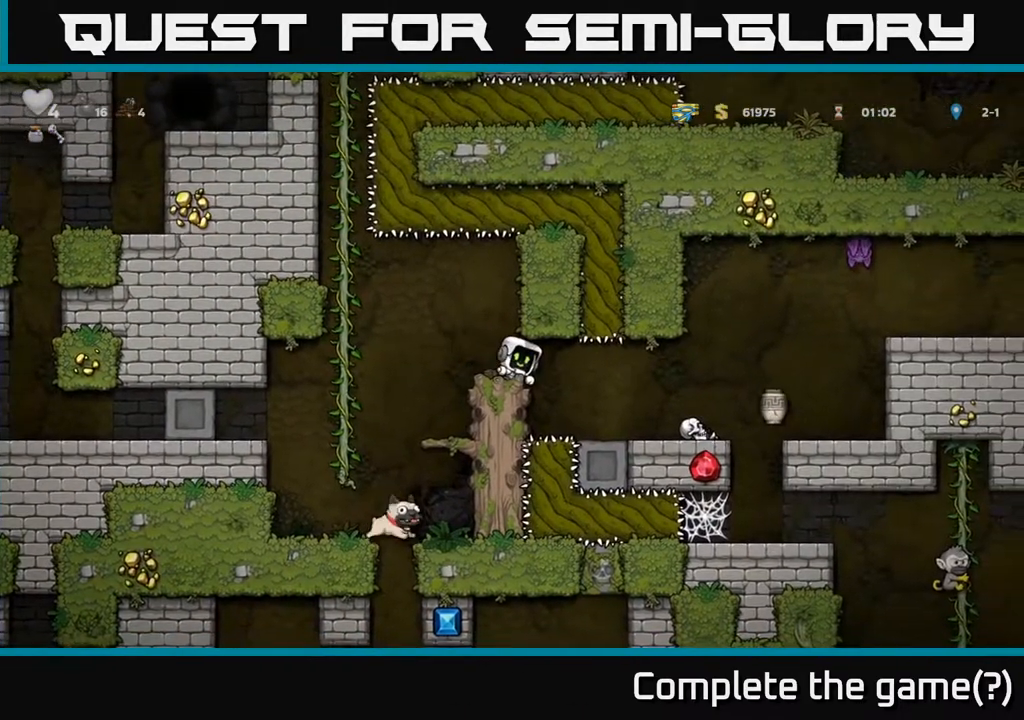
{"buttons": ["DPAD_RIGHT"], "left_stick": "center", "right_stick": "center", "events": [[300, "DPAD_RIGHT", "down"]]}
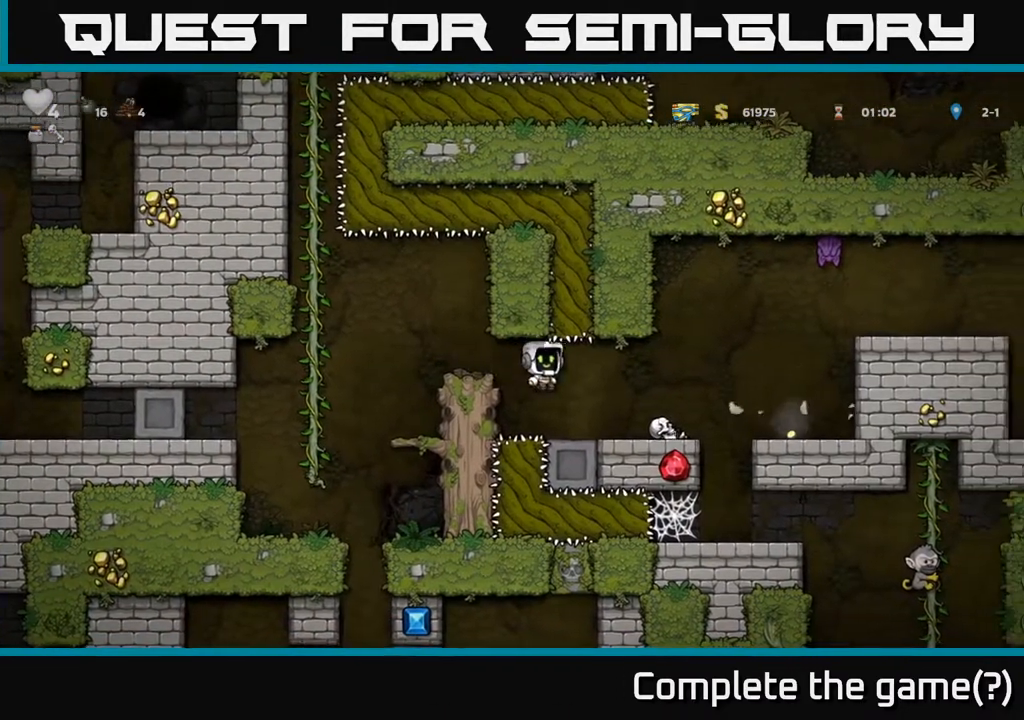
{"buttons": [], "left_stick": "center", "right_stick": "center", "events": [[200, "DPAD_RIGHT", "up"]]}
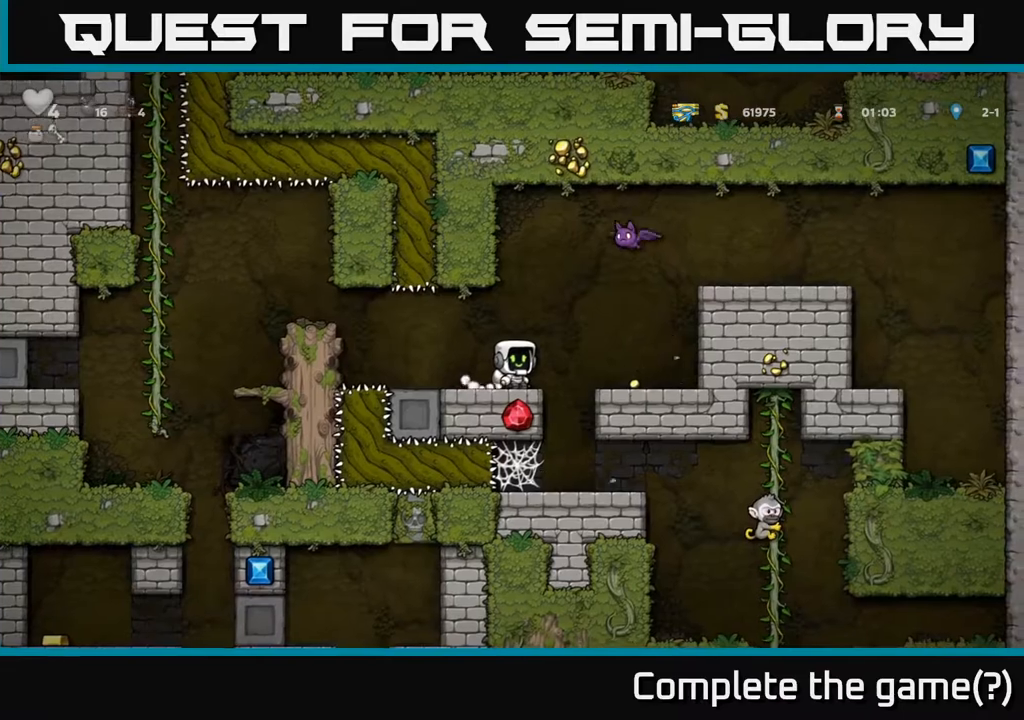
{"buttons": ["DPAD_UP"], "left_stick": "center", "right_stick": "center", "events": [[33, "DPAD_DOWN", "down"], [83, "X", "down"], [150, "DPAD_DOWN", "up"], [183, "X", "up"], [283, "DPAD_UP", "down"], [317, "A", "down"], [383, "A", "up"], [433, "X", "down"], [500, "X", "up"]]}
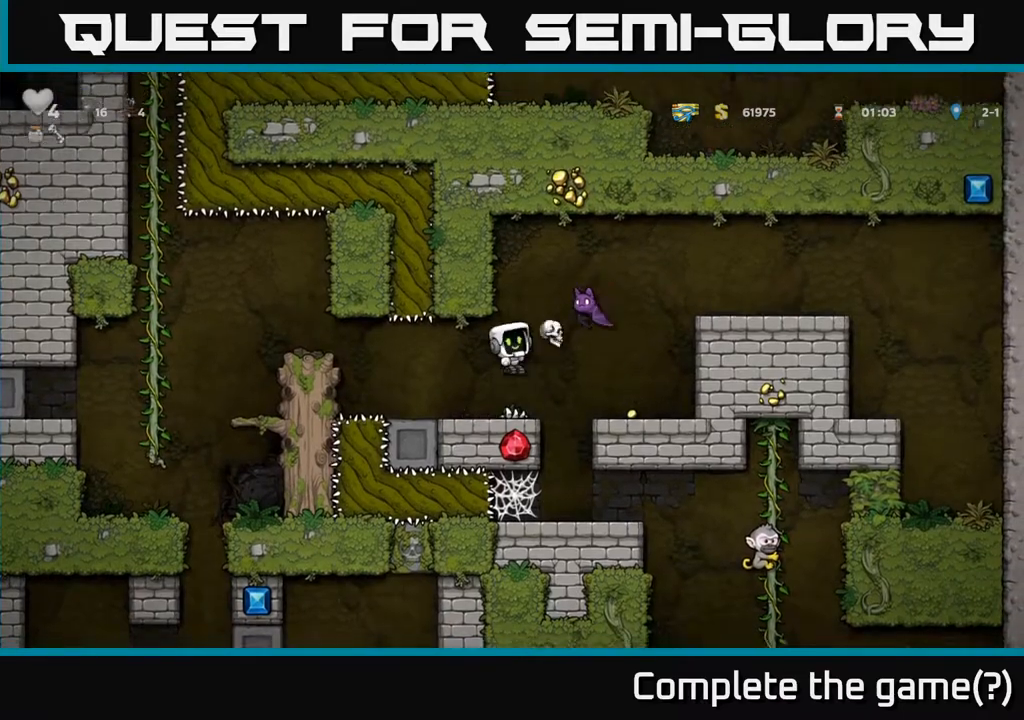
{"buttons": ["DPAD_RIGHT"], "left_stick": "center", "right_stick": "center", "events": [[100, "DPAD_UP", "up"], [283, "DPAD_RIGHT", "down"], [300, "A", "down"], [367, "A", "up"]]}
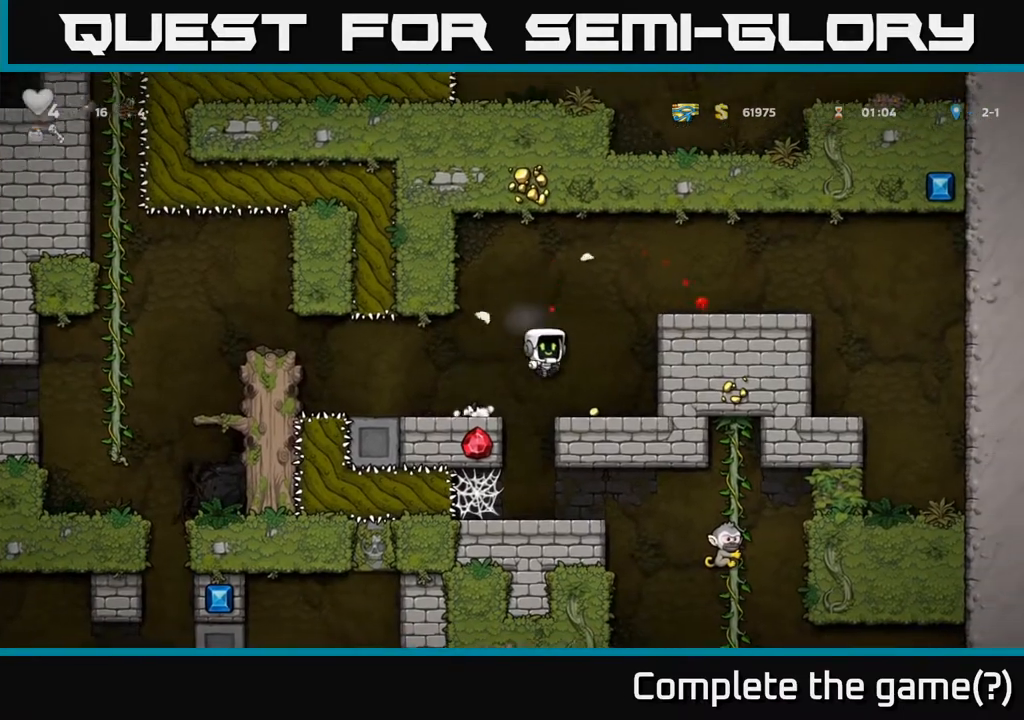
{"buttons": [], "left_stick": "center", "right_stick": "center", "events": [[67, "DPAD_RIGHT", "up"], [183, "DPAD_LEFT", "down"], [367, "DPAD_LEFT", "up"]]}
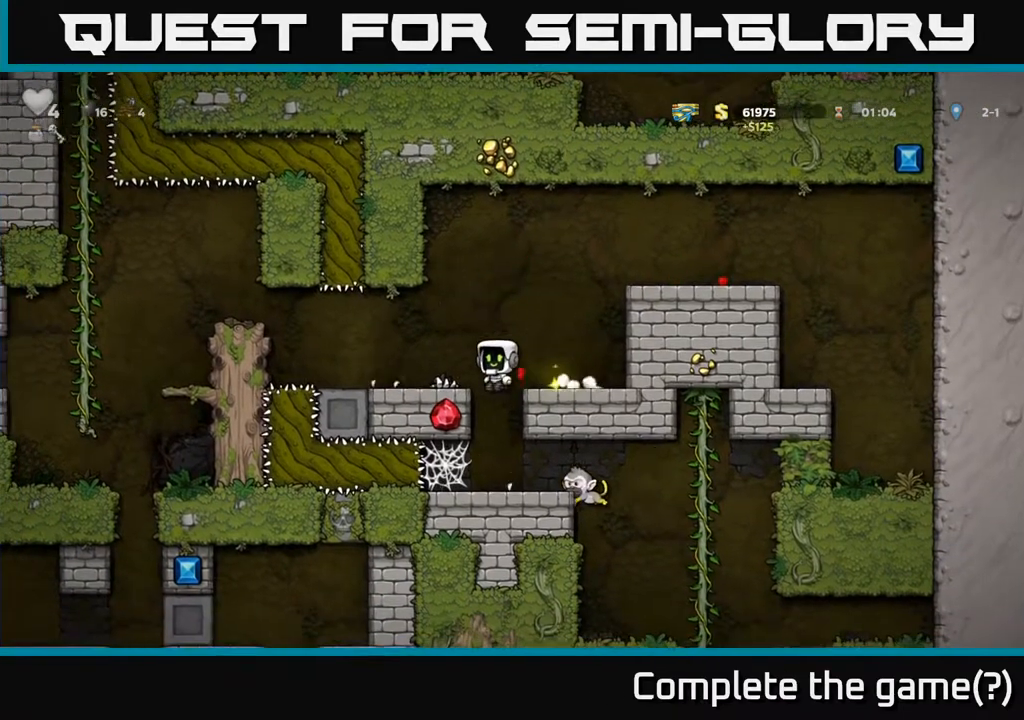
{"buttons": ["DPAD_RIGHT"], "left_stick": "center", "right_stick": "center", "events": [[500, "DPAD_RIGHT", "down"]]}
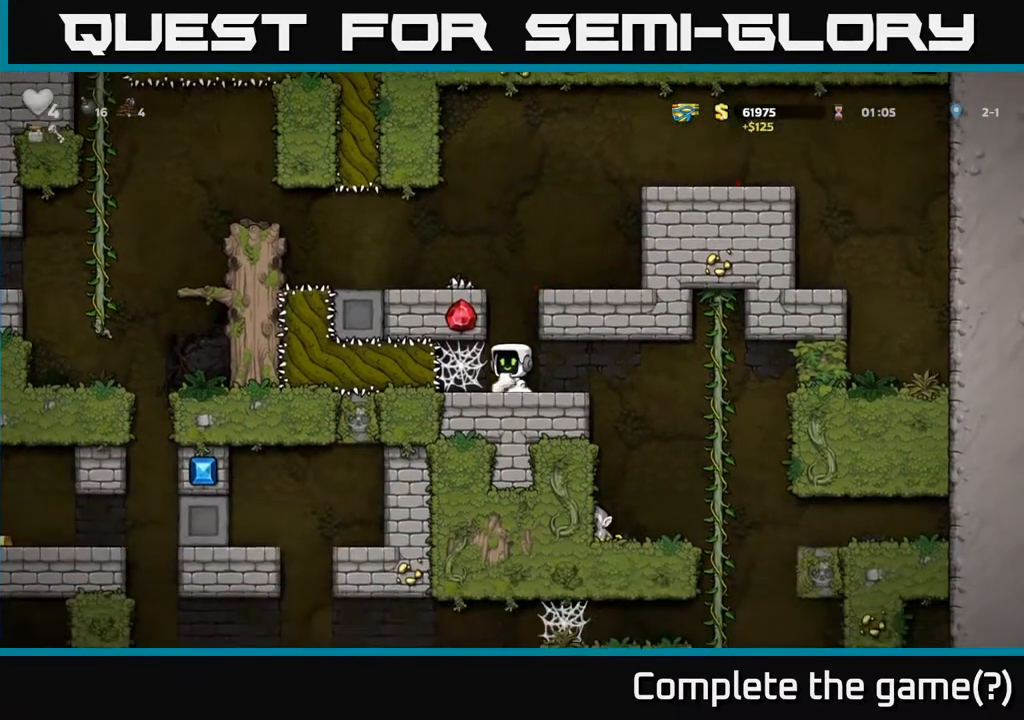
{"buttons": [], "left_stick": "center", "right_stick": "center", "events": [[217, "DPAD_RIGHT", "up"]]}
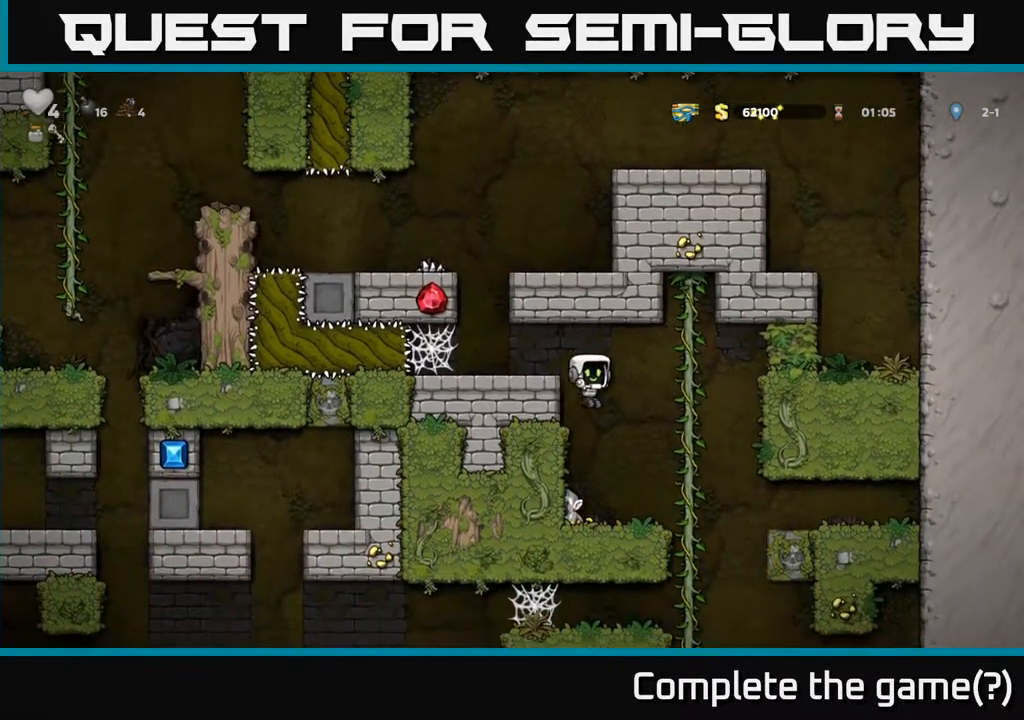
{"buttons": ["DPAD_LEFT"], "left_stick": "center", "right_stick": "center", "events": [[100, "A", "down"], [117, "DPAD_LEFT", "down"], [417, "A", "up"]]}
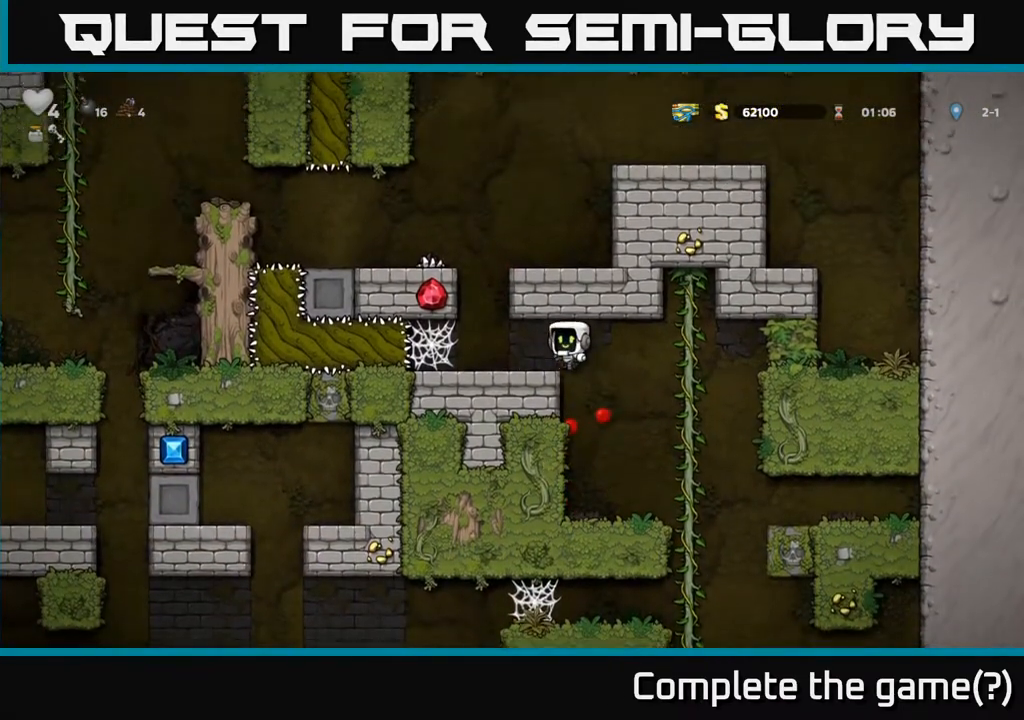
{"buttons": ["DPAD_DOWN"], "left_stick": "center", "right_stick": "center", "events": [[50, "DPAD_LEFT", "up"], [317, "DPAD_DOWN", "down"]]}
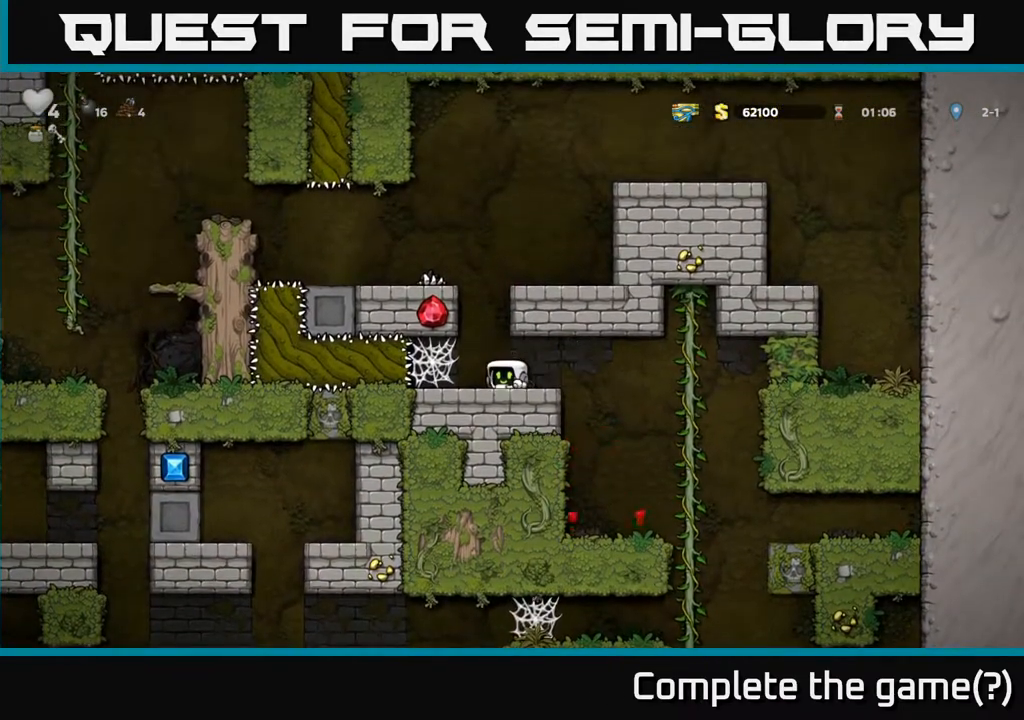
{"buttons": ["DPAD_RIGHT"], "left_stick": "center", "right_stick": "center", "events": [[367, "DPAD_DOWN", "up"], [367, "DPAD_RIGHT", "down"]]}
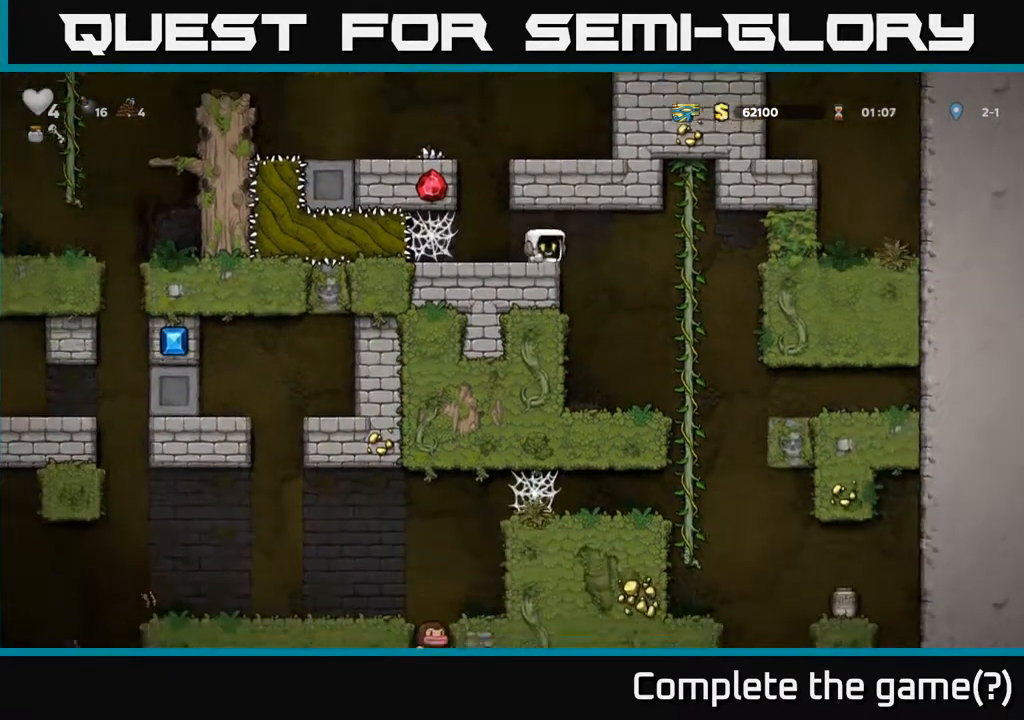
{"buttons": ["DPAD_DOWN"], "left_stick": "center", "right_stick": "center", "events": [[100, "DPAD_RIGHT", "up"], [233, "DPAD_DOWN", "down"]]}
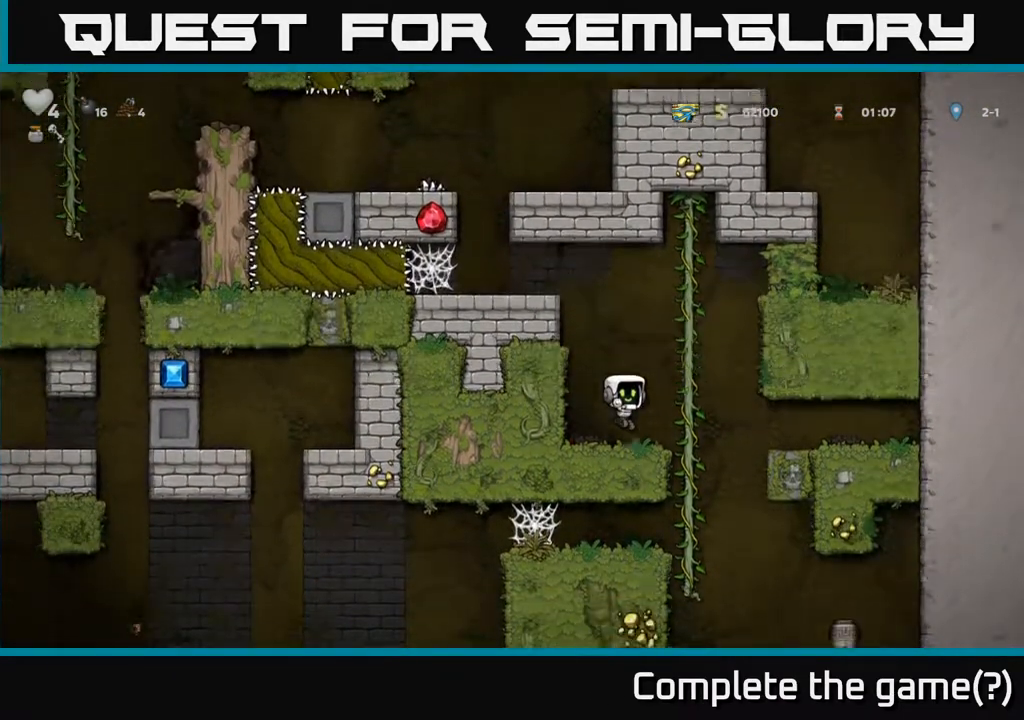
{"buttons": ["DPAD_DOWN"], "left_stick": "center", "right_stick": "center", "events": []}
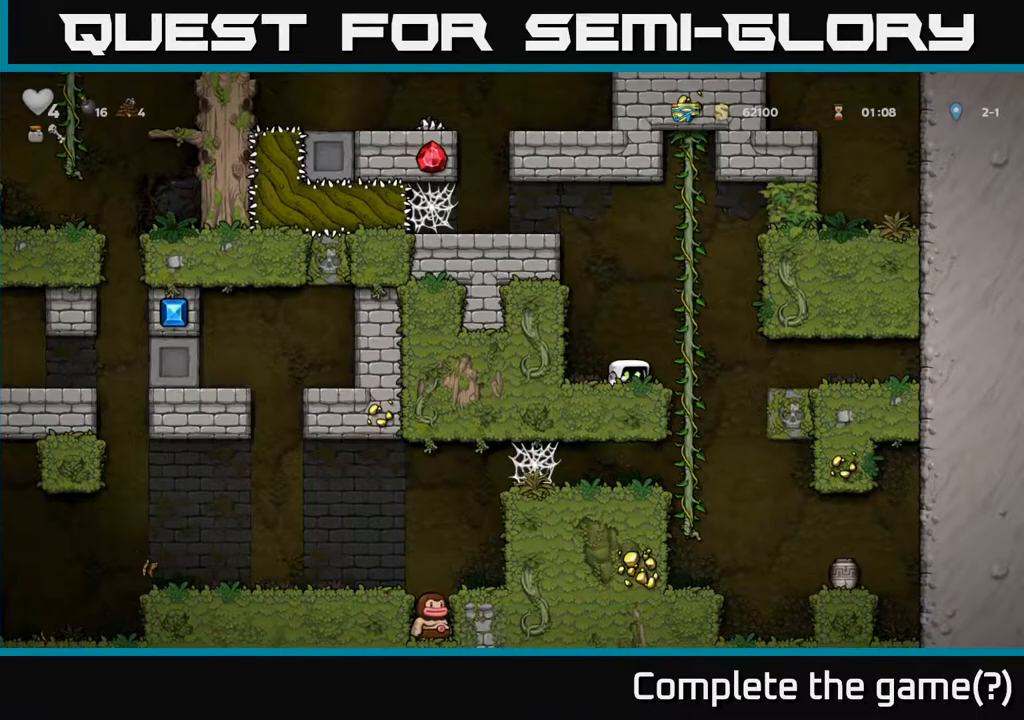
{"buttons": ["DPAD_DOWN"], "left_stick": "center", "right_stick": "center", "events": []}
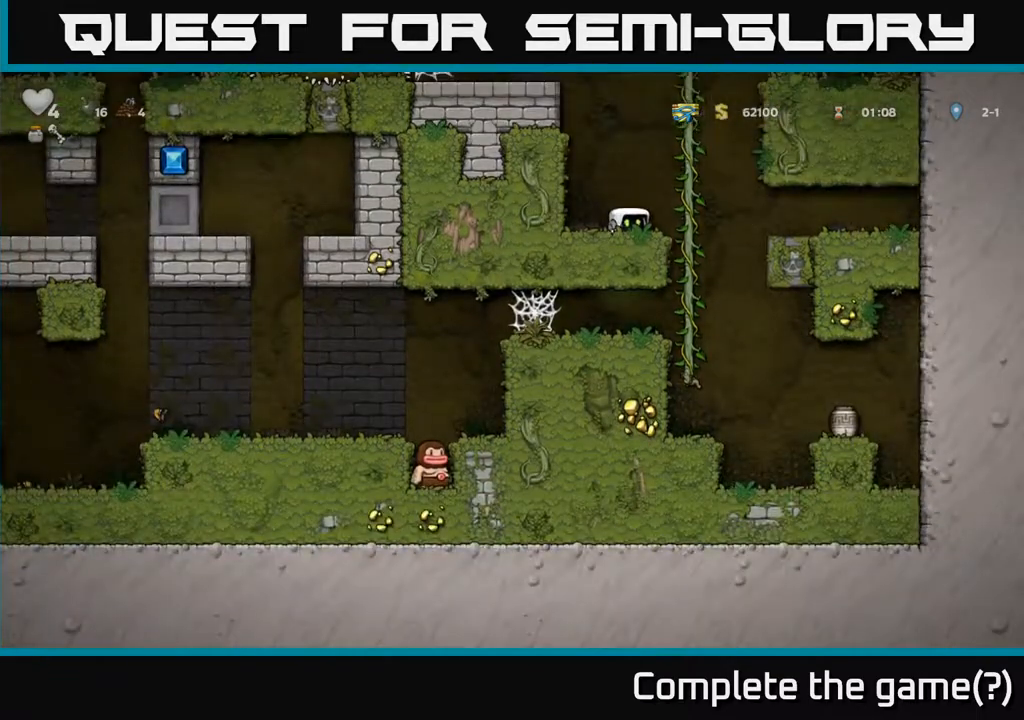
{"buttons": ["A", "DPAD_UP", "DPAD_LEFT"], "left_stick": "center", "right_stick": "center", "events": [[67, "DPAD_DOWN", "up"], [183, "A", "down"], [183, "DPAD_RIGHT", "down"], [267, "DPAD_UP", "down"], [300, "DPAD_RIGHT", "up"], [383, "A", "up"], [467, "DPAD_LEFT", "down"], [500, "A", "down"]]}
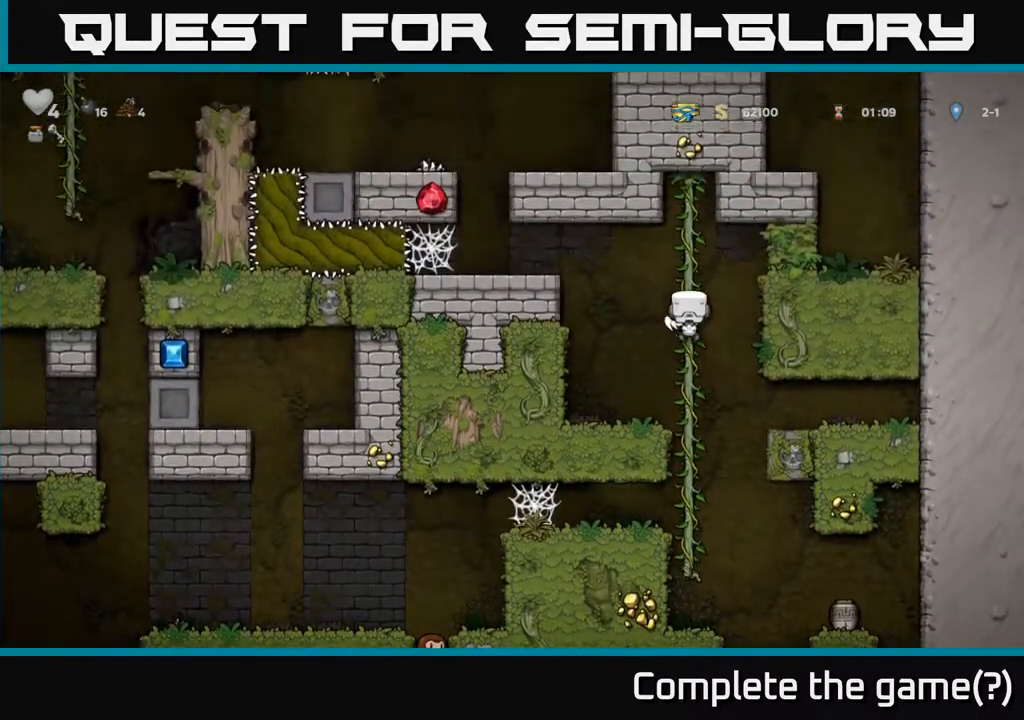
{"buttons": [], "left_stick": "center", "right_stick": "center", "events": [[17, "DPAD_UP", "up"], [183, "A", "up"], [417, "DPAD_LEFT", "up"]]}
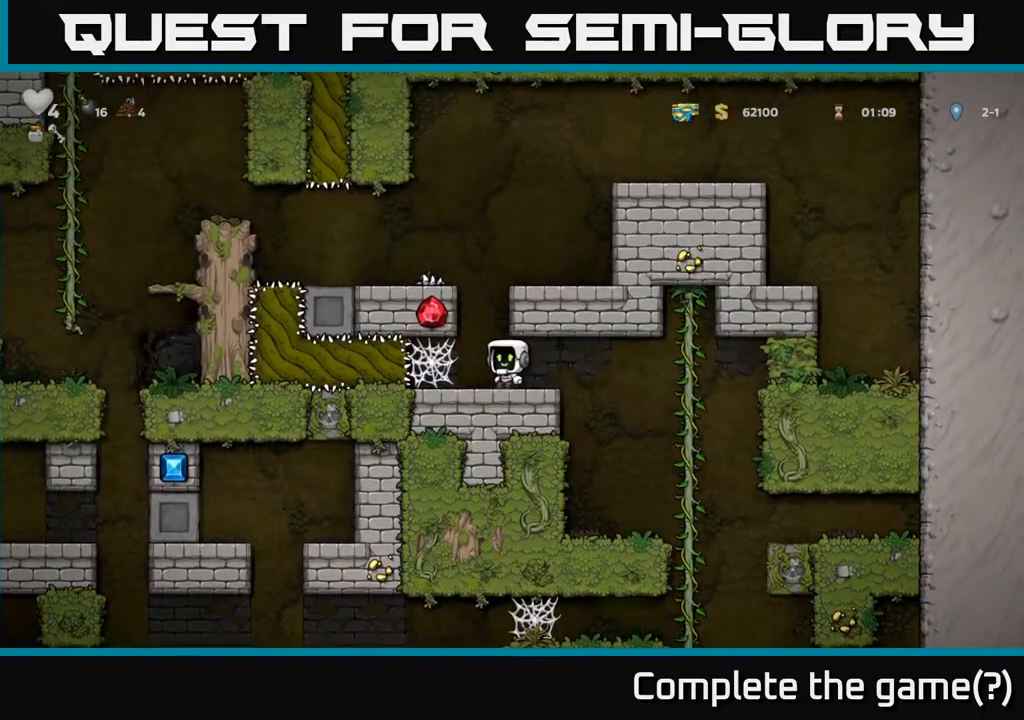
{"buttons": ["A"], "left_stick": "center", "right_stick": "center", "events": [[183, "DPAD_LEFT", "down"], [233, "DPAD_LEFT", "up"], [333, "A", "down"]]}
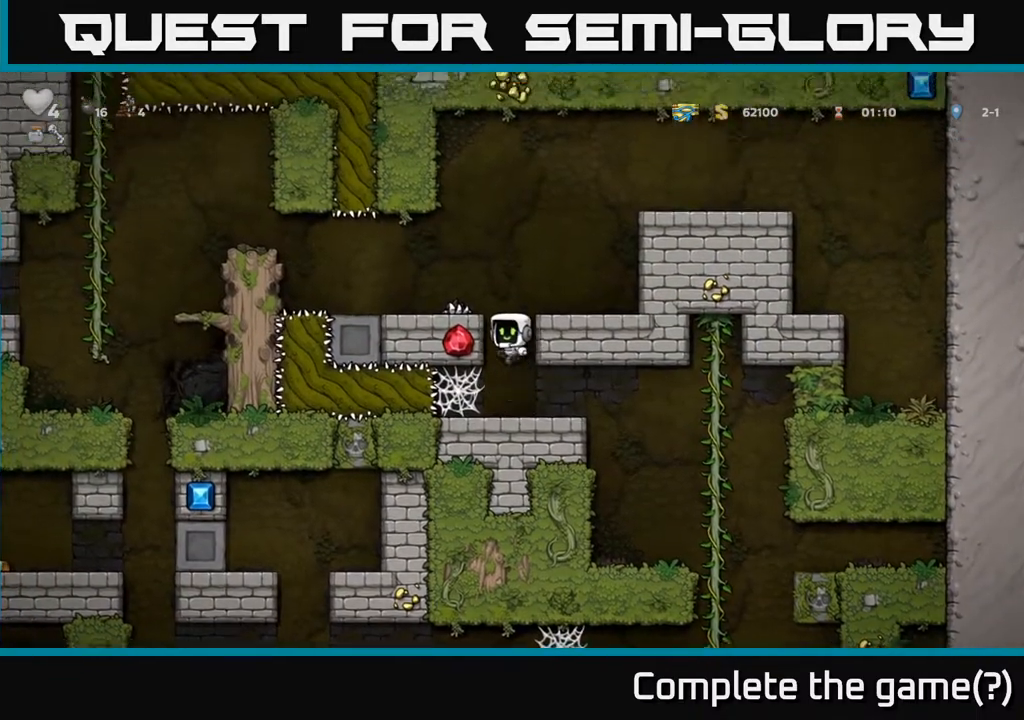
{"buttons": [], "left_stick": "center", "right_stick": "center", "events": [[17, "DPAD_LEFT", "down"], [67, "A", "up"], [233, "A", "down"], [367, "A", "up"], [483, "DPAD_LEFT", "up"]]}
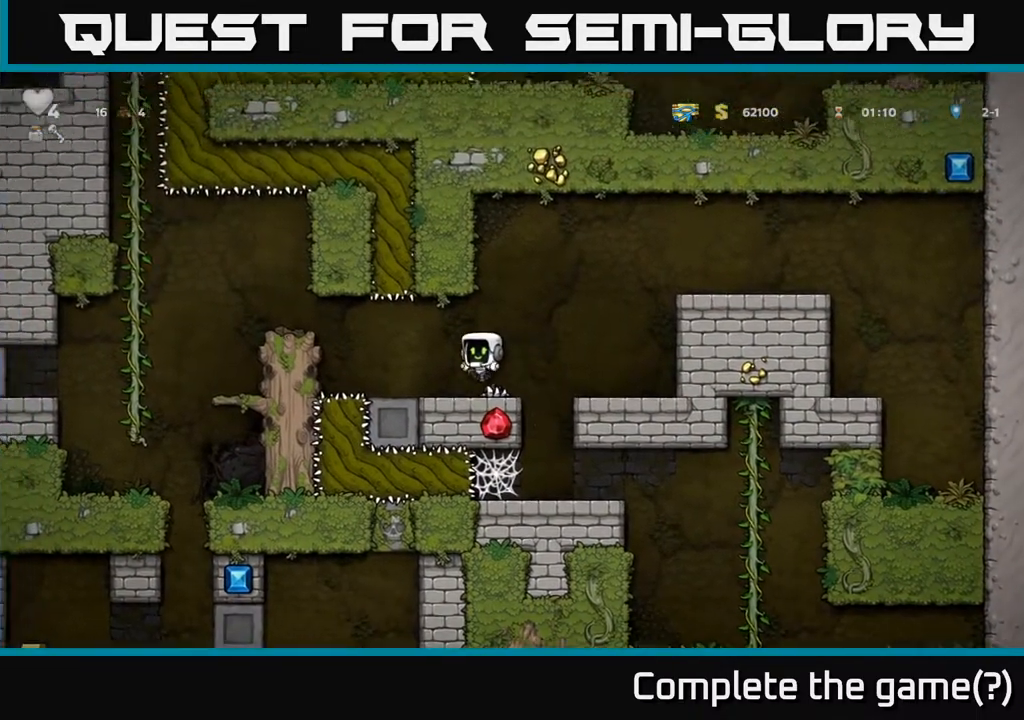
{"buttons": ["DPAD_LEFT"], "left_stick": "center", "right_stick": "center", "events": [[117, "DPAD_LEFT", "down"], [233, "A", "down"], [400, "A", "up"]]}
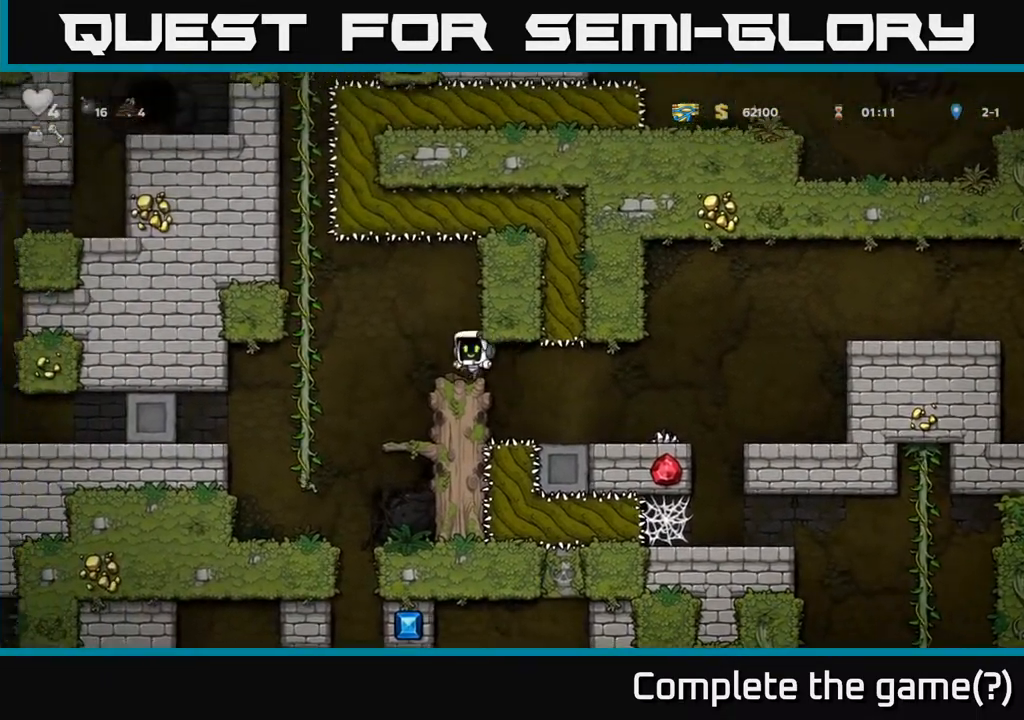
{"buttons": ["DPAD_UP"], "left_stick": "center", "right_stick": "center", "events": [[17, "DPAD_LEFT", "up"], [117, "DPAD_LEFT", "down"], [133, "A", "down"], [283, "A", "up"], [383, "DPAD_LEFT", "up"], [383, "DPAD_UP", "down"]]}
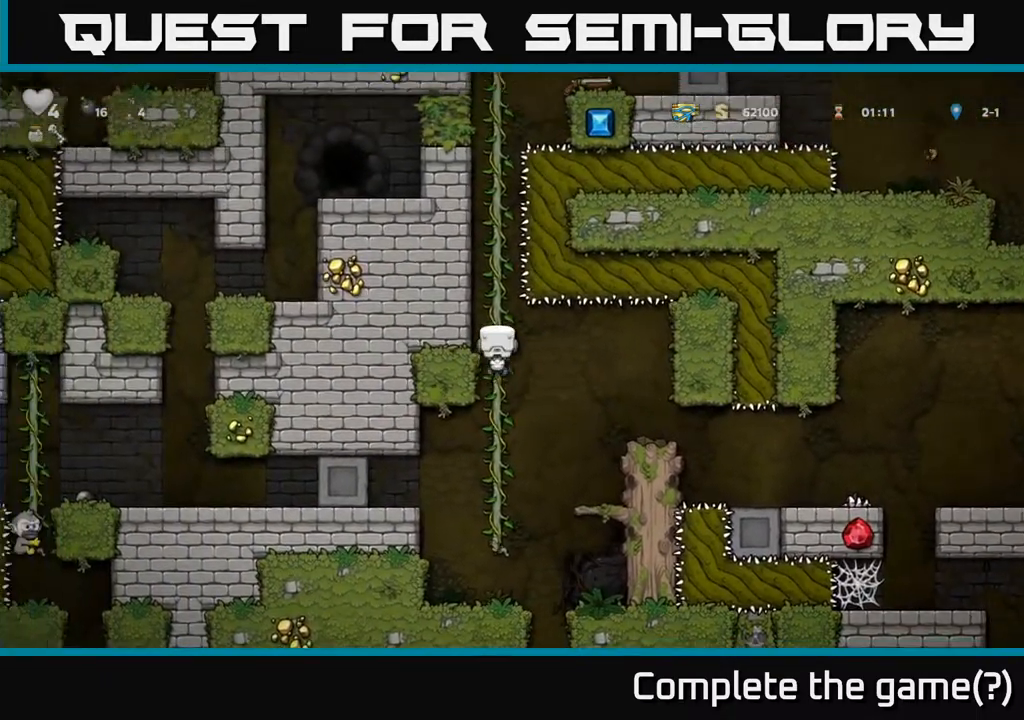
{"buttons": [], "left_stick": "center", "right_stick": "center", "events": [[367, "DPAD_UP", "up"]]}
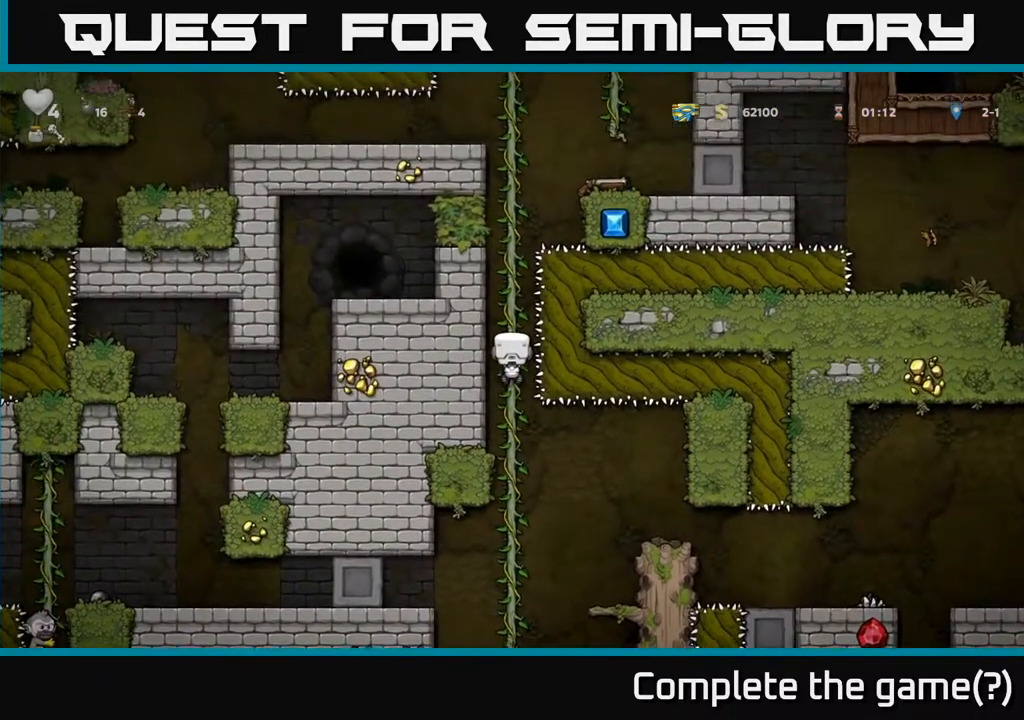
{"buttons": [], "left_stick": "center", "right_stick": "center", "events": [[100, "DPAD_DOWN", "down"], [183, "A", "down"], [283, "A", "up"], [317, "DPAD_DOWN", "up"]]}
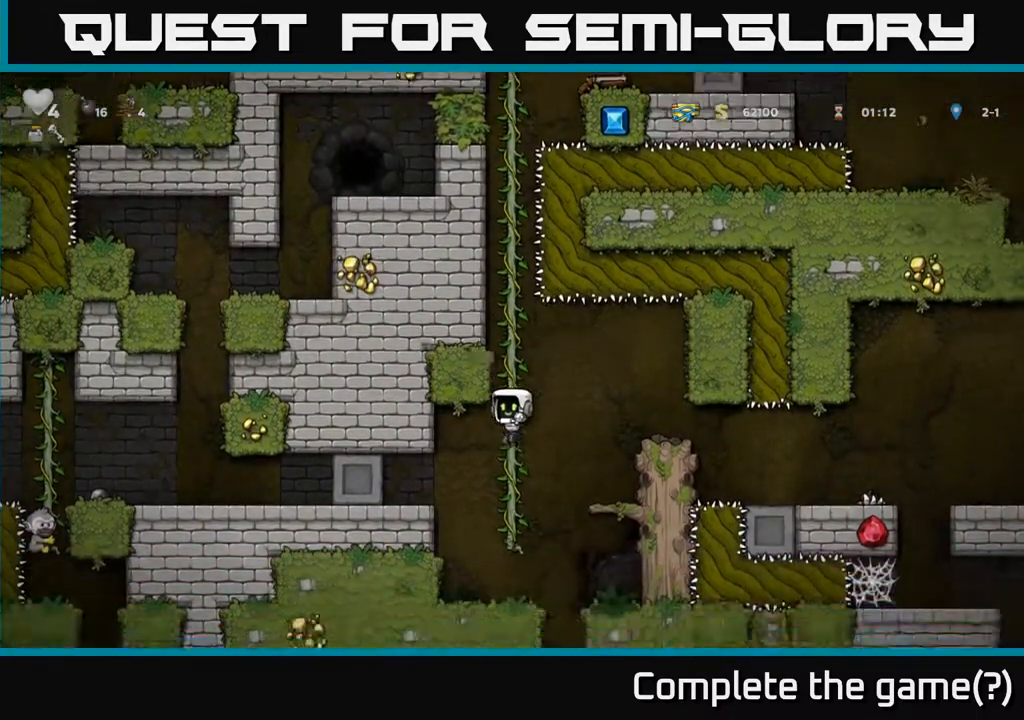
{"buttons": ["DPAD_LEFT"], "left_stick": "center", "right_stick": "center", "events": [[17, "DPAD_UP", "down"], [117, "DPAD_LEFT", "down"], [117, "DPAD_UP", "up"], [133, "A", "down"], [200, "A", "up"], [200, "DPAD_DOWN", "down"], [267, "DPAD_DOWN", "up"]]}
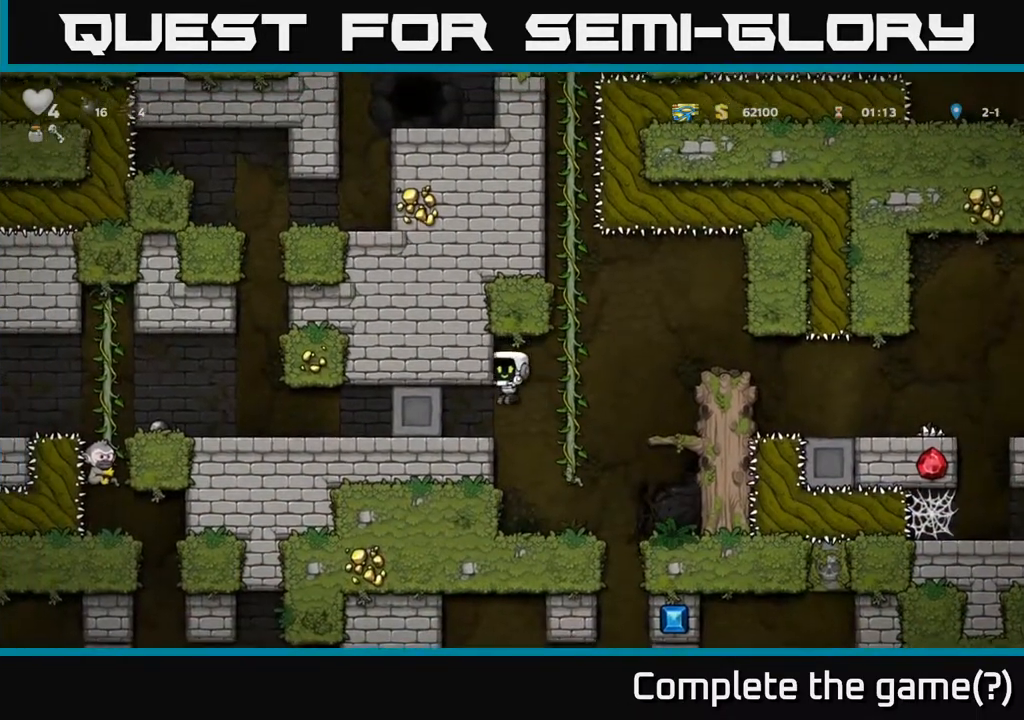
{"buttons": ["DPAD_LEFT"], "left_stick": "center", "right_stick": "center", "events": []}
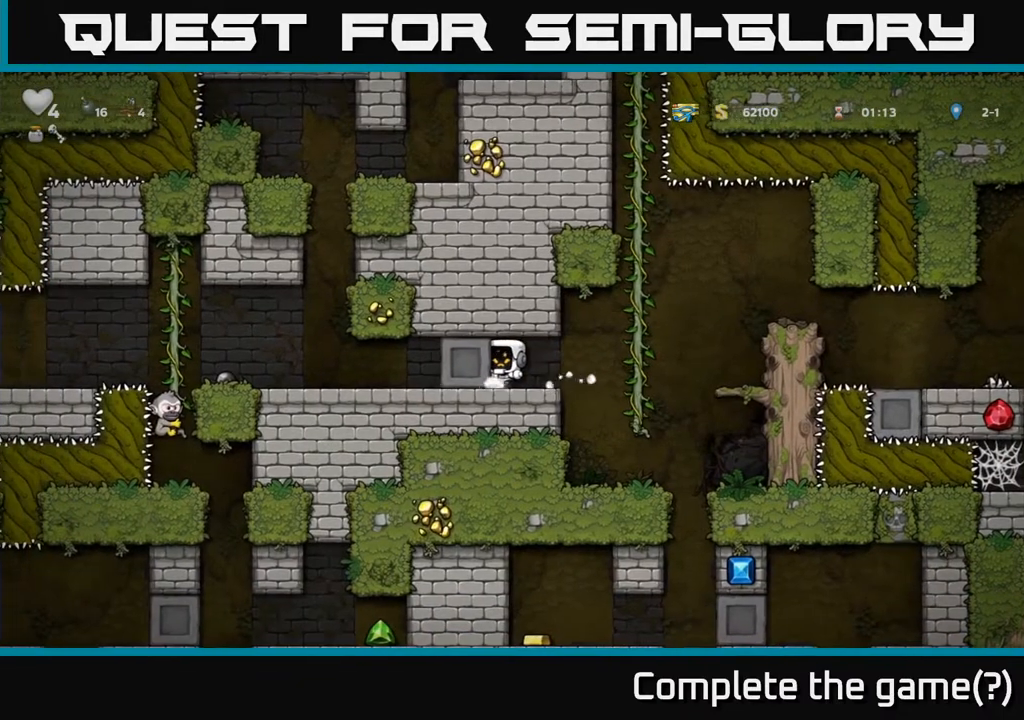
{"buttons": ["DPAD_LEFT"], "left_stick": "center", "right_stick": "center", "events": []}
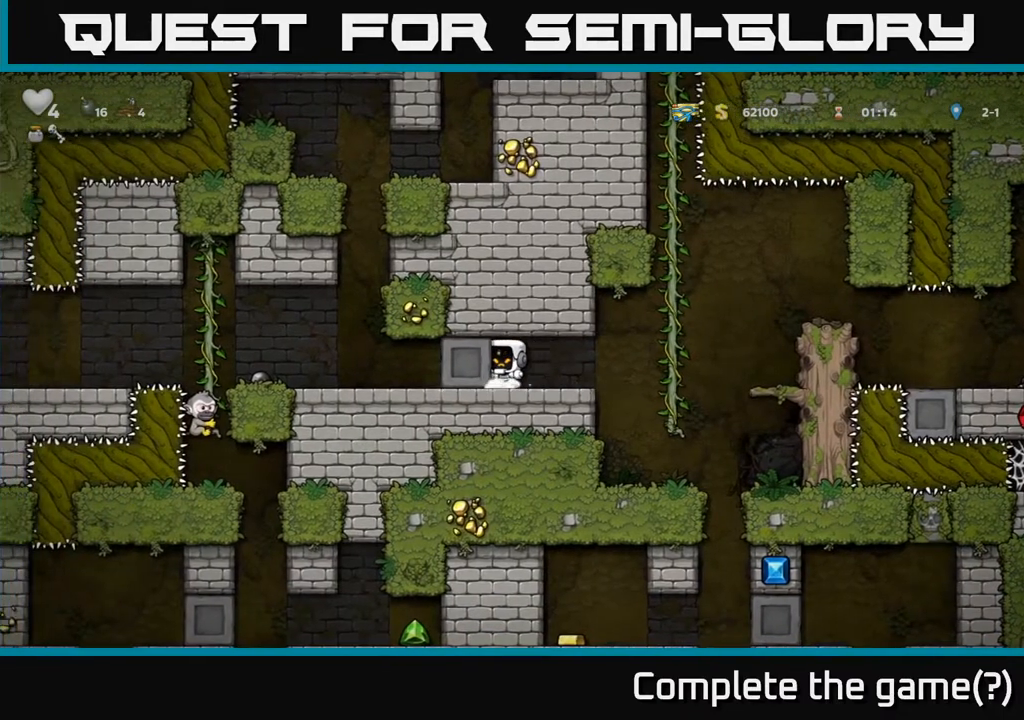
{"buttons": ["DPAD_LEFT"], "left_stick": "center", "right_stick": "center", "events": []}
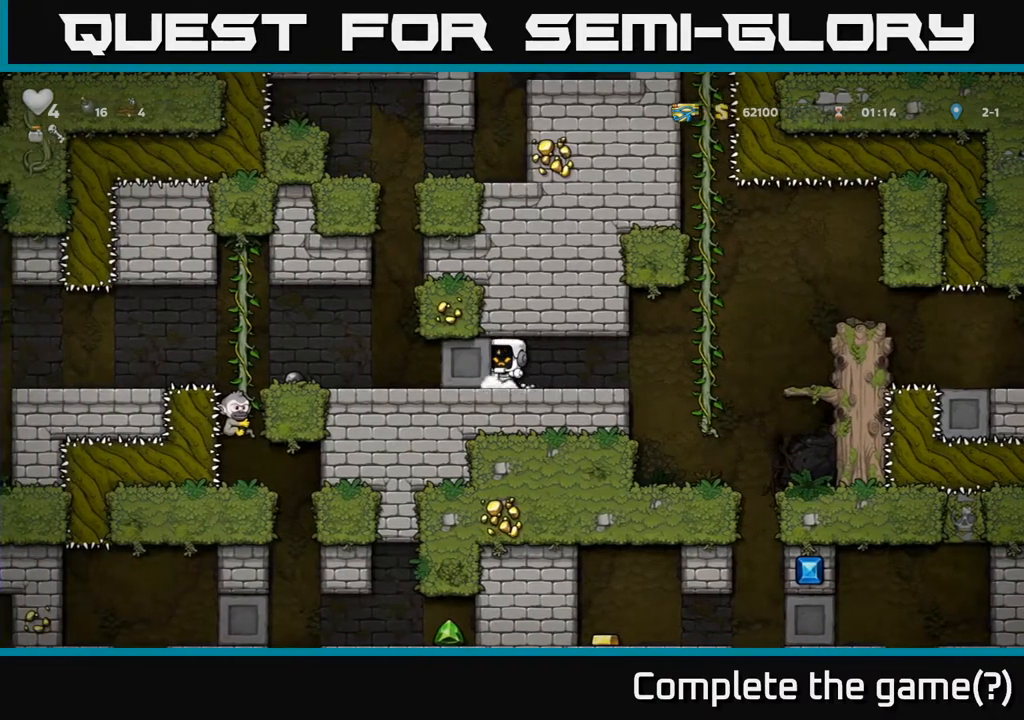
{"buttons": ["DPAD_LEFT"], "left_stick": "center", "right_stick": "center", "events": []}
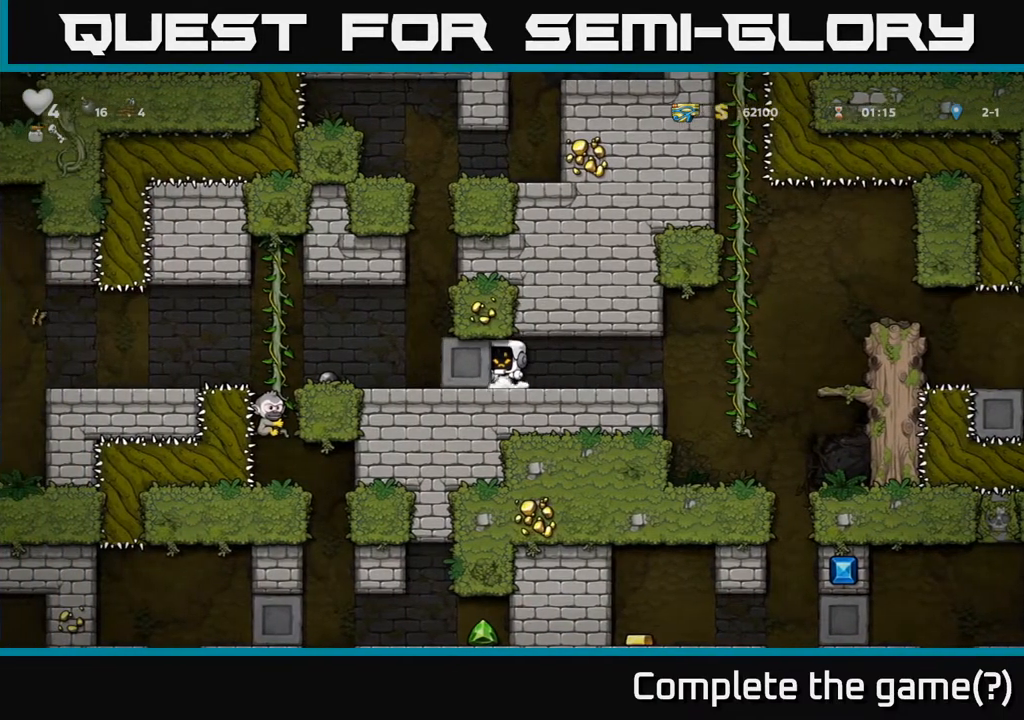
{"buttons": ["DPAD_LEFT"], "left_stick": "center", "right_stick": "center", "events": []}
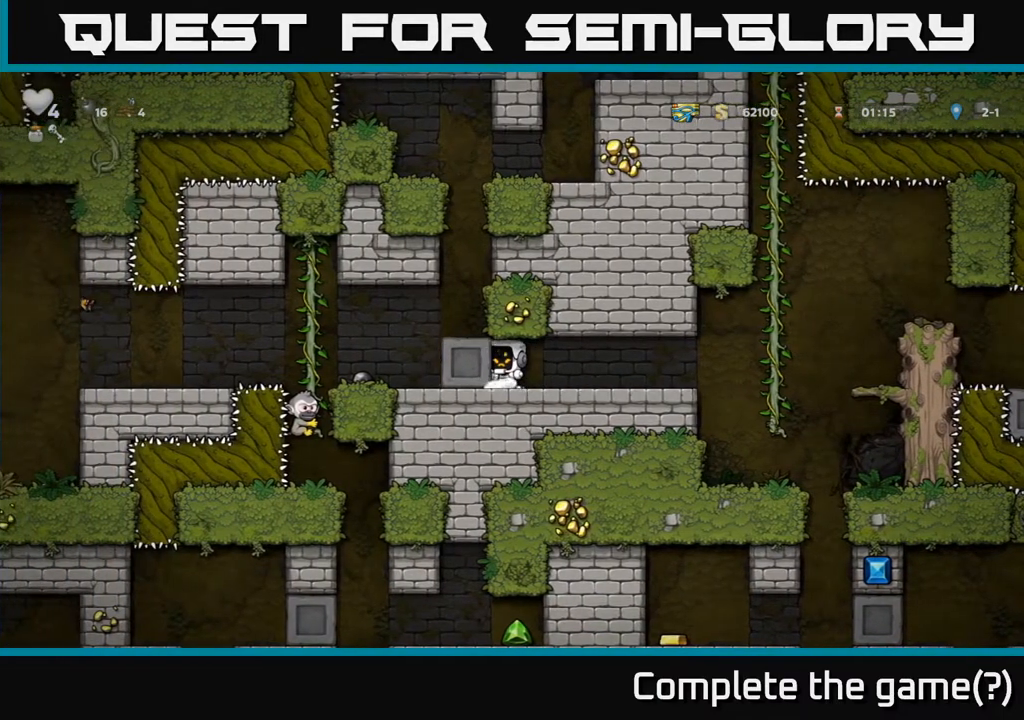
{"buttons": [], "left_stick": "center", "right_stick": "center", "events": [[267, "DPAD_LEFT", "up"]]}